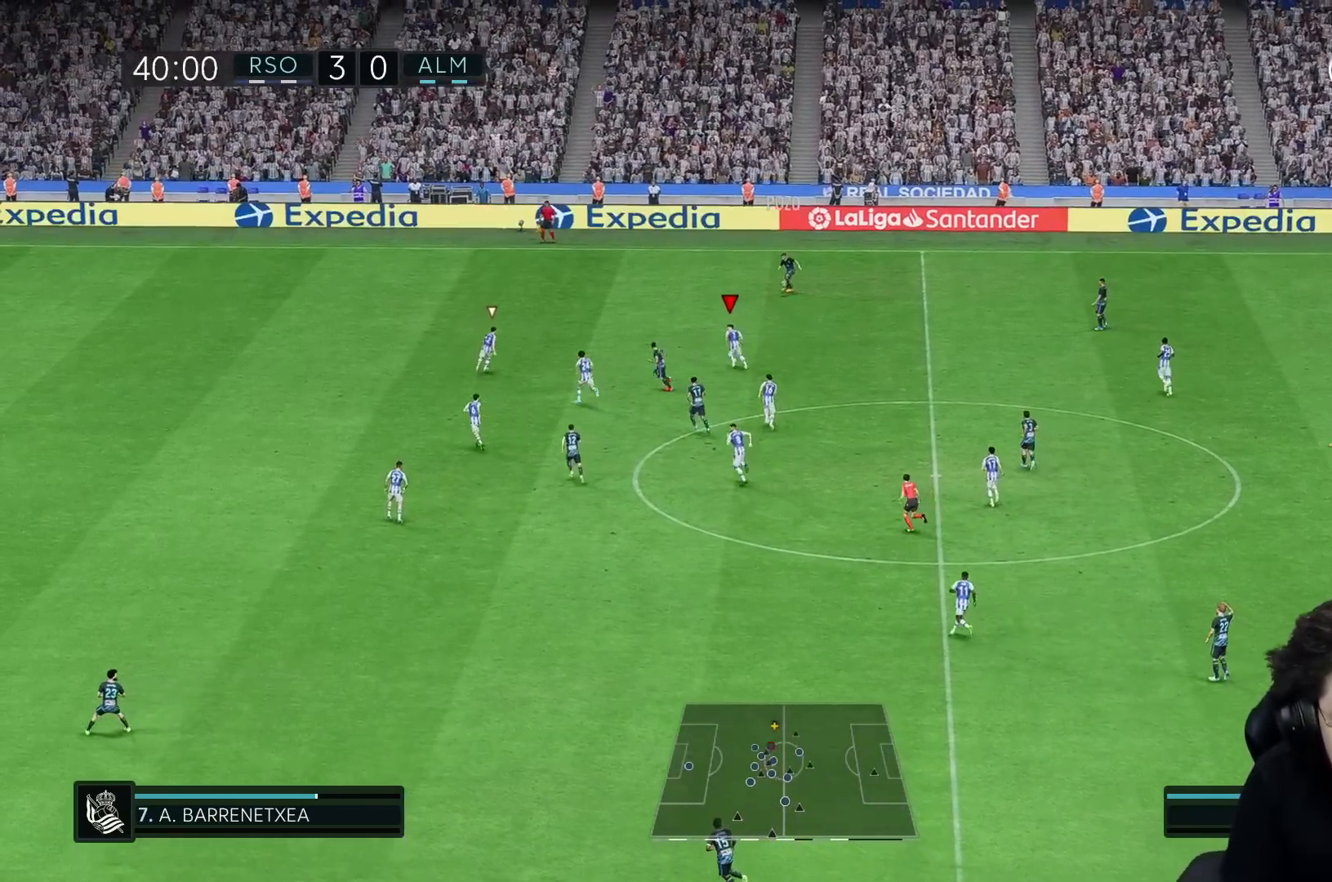
Gameplay with a controller (Xbox layout); each line is a JSON object with the inputs held at the frame after it (dt_ms = milliseconds from this image to that frame). "events" lists button and stick changes between this image and that frame as [ms after this image, input, new state], when the widget could be followed in between. Not read: L3 R3.
{"dt_ms": 500, "buttons": [], "left_stick": "up", "right_stick": "center", "events": []}
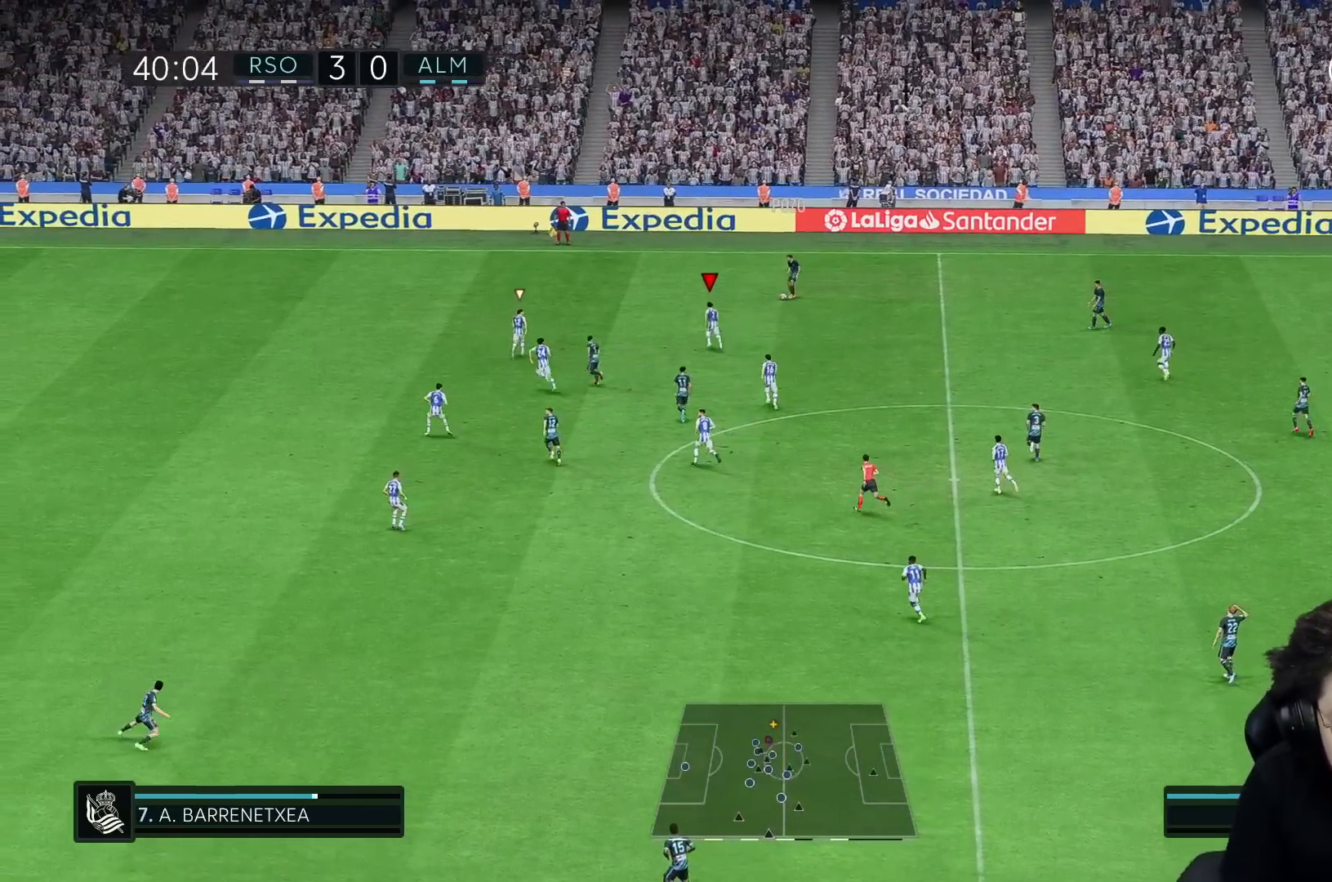
{"dt_ms": 500, "buttons": [], "left_stick": "up", "right_stick": "center", "events": [[67, "R1", "down"], [317, "R1", "up"]]}
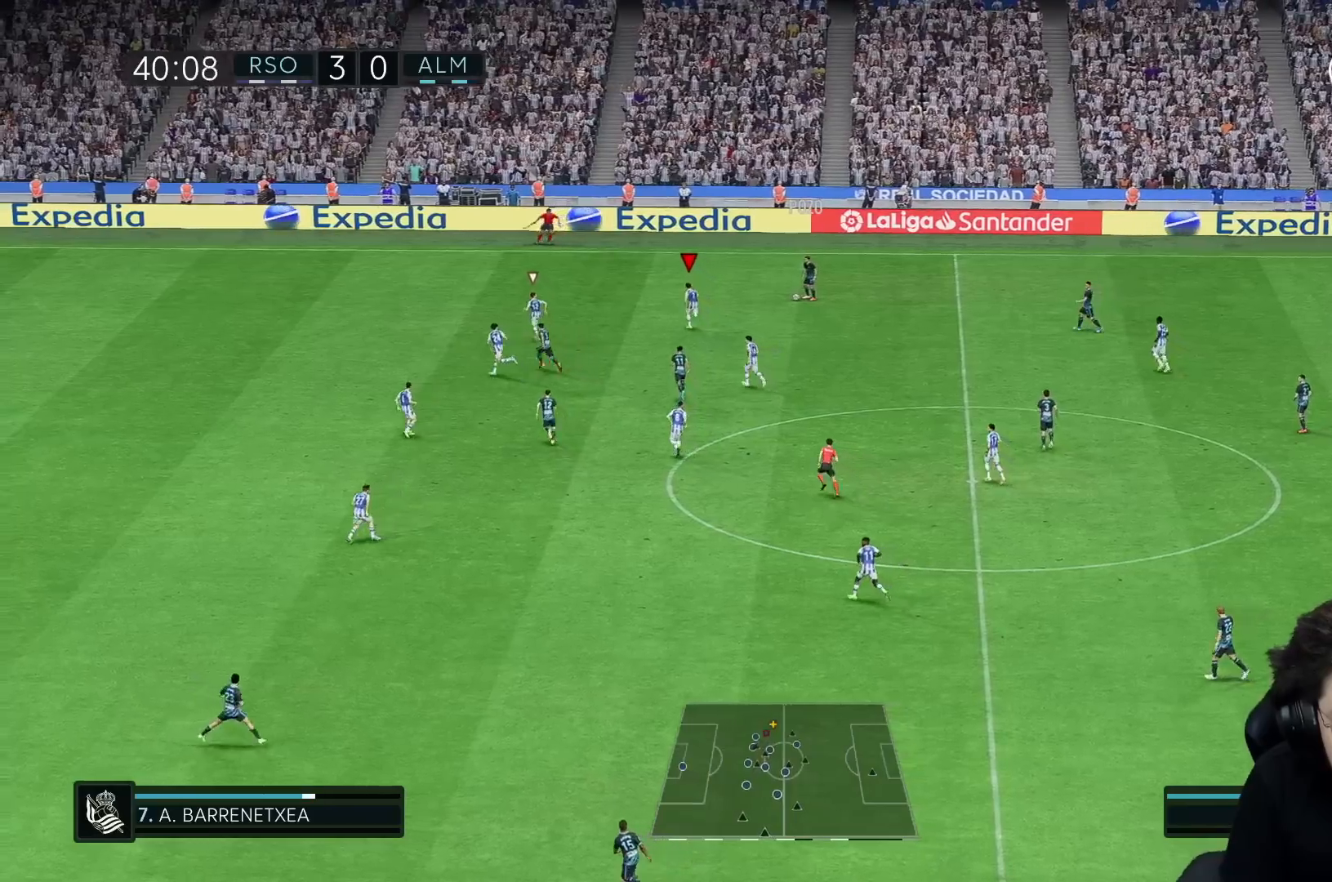
{"dt_ms": 1000, "buttons": [], "left_stick": "left", "right_stick": "center"}
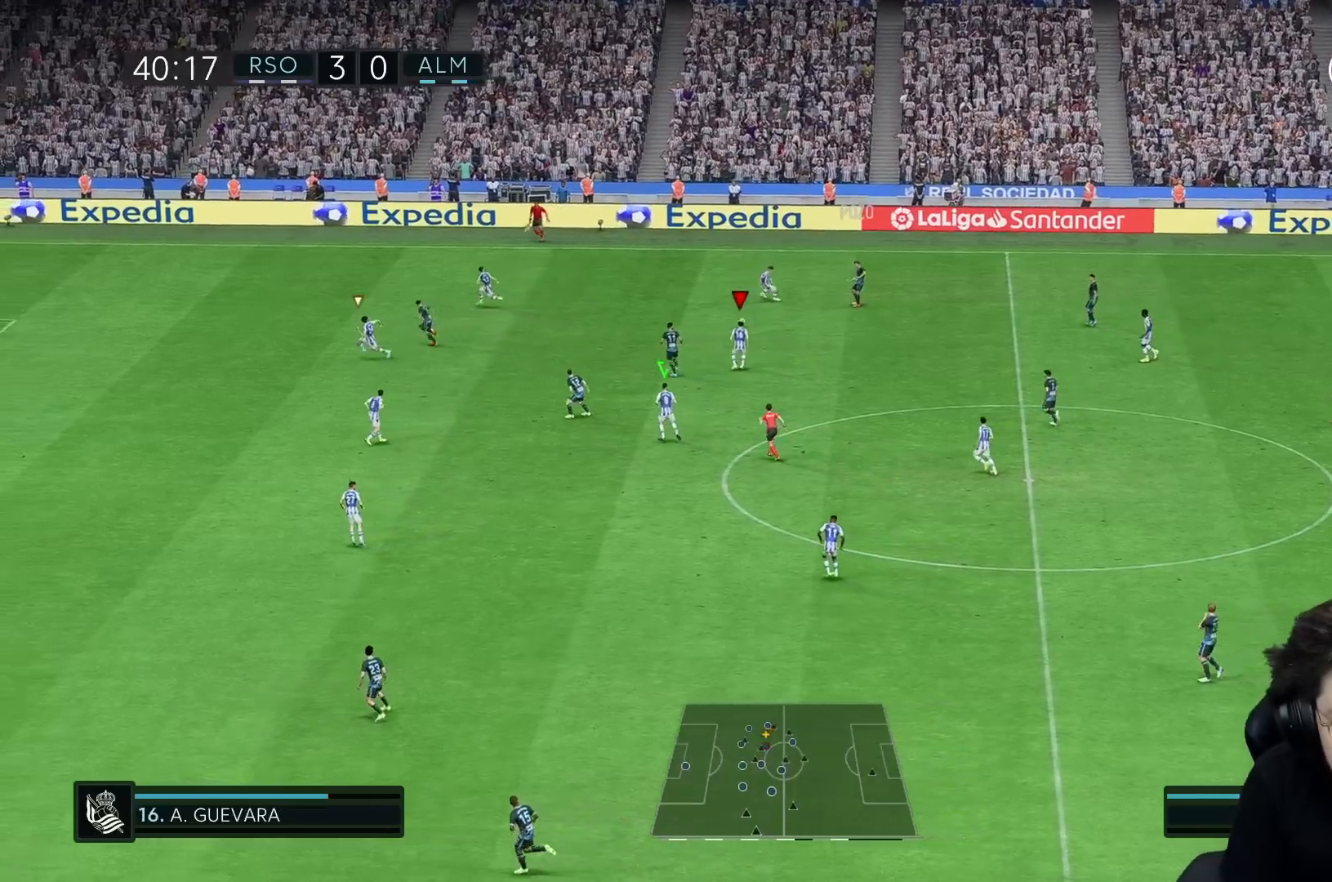
{"dt_ms": 500, "buttons": [], "left_stick": "left", "right_stick": "center"}
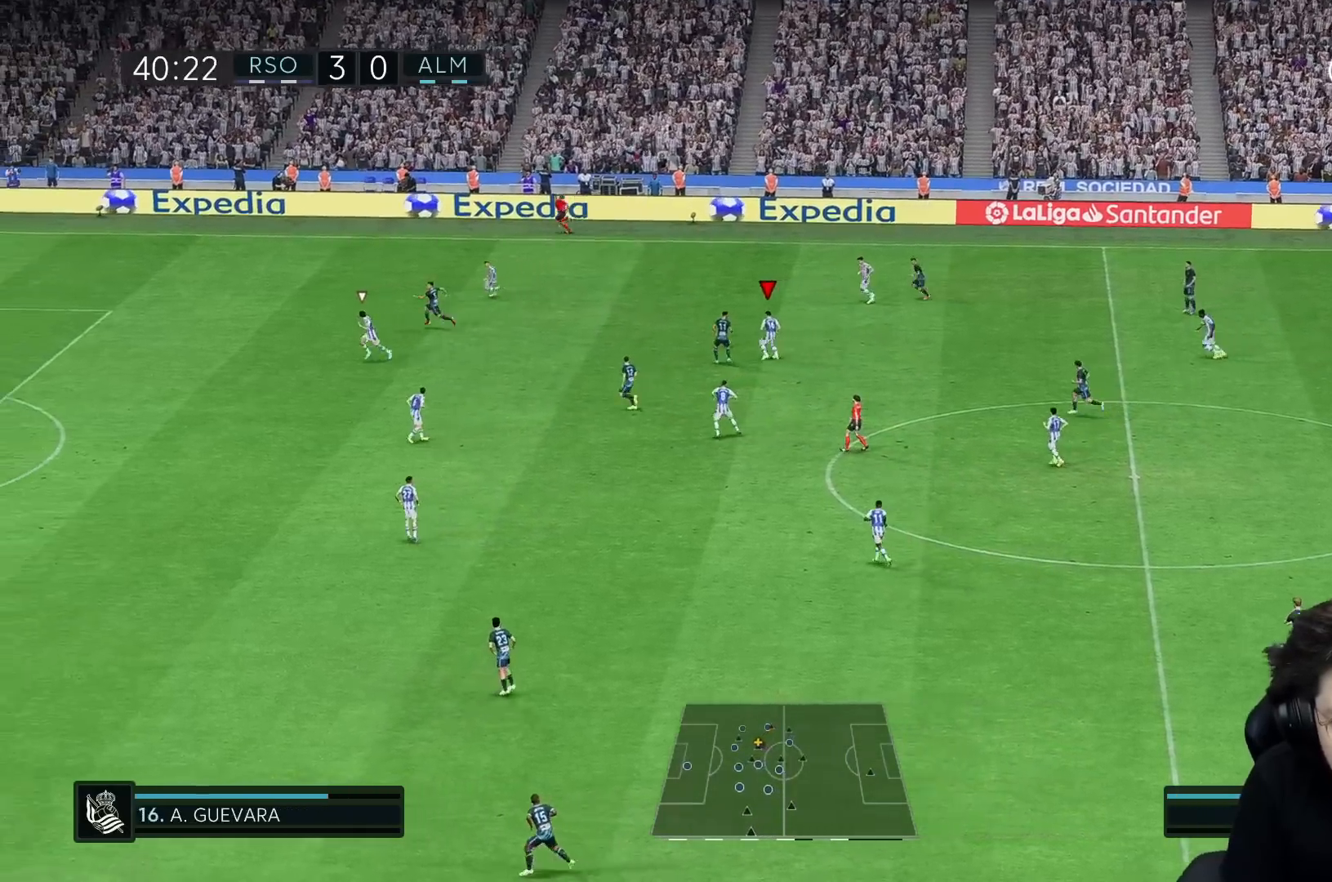
{"dt_ms": 500, "buttons": [], "left_stick": "left", "right_stick": "center", "events": []}
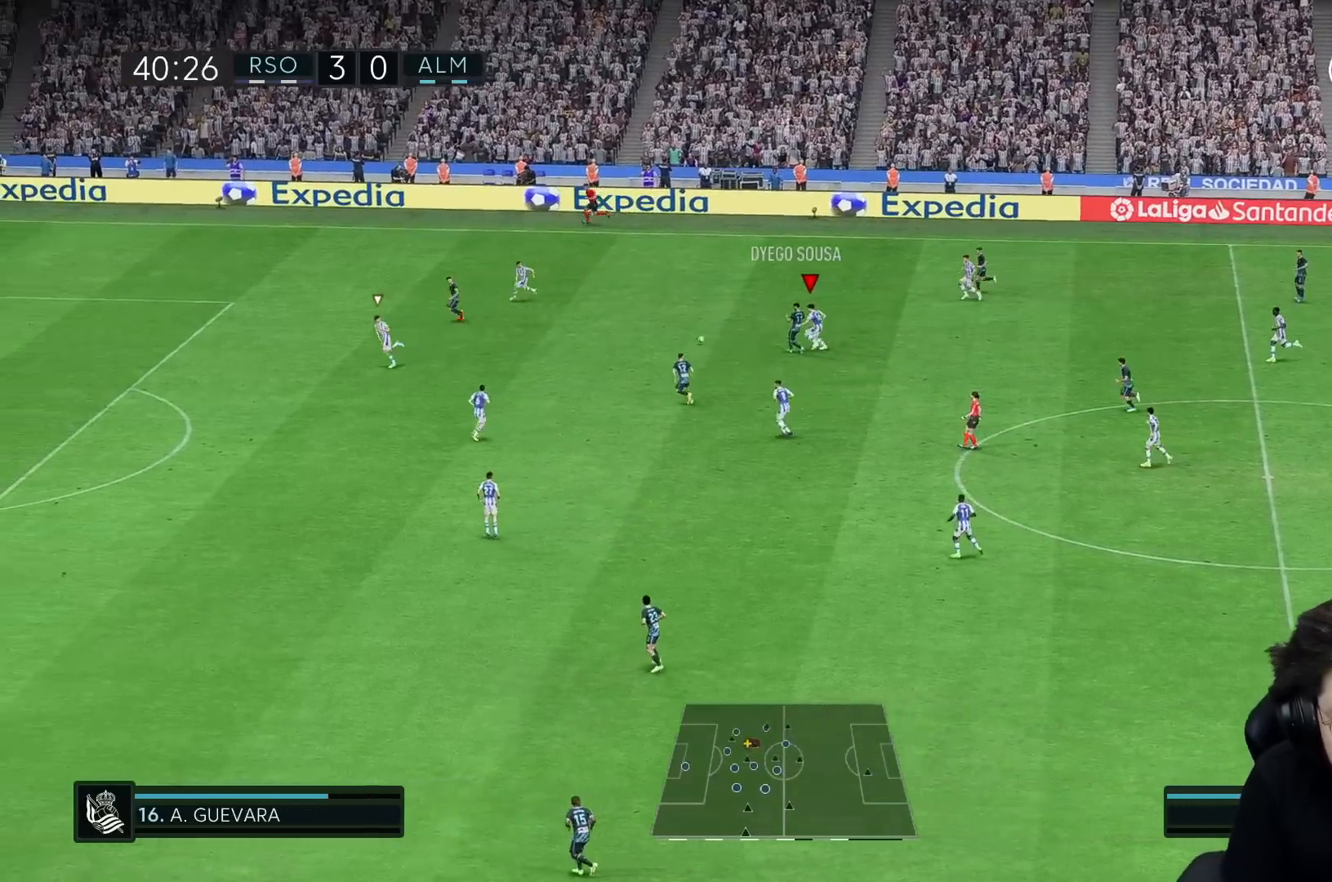
{"dt_ms": 500, "buttons": [], "left_stick": "down-right", "right_stick": "center", "events": [[283, "left_stick", "center"], [333, "R2", "down"], [350, "left_stick", "down-right"], [383, "R2", "up"]]}
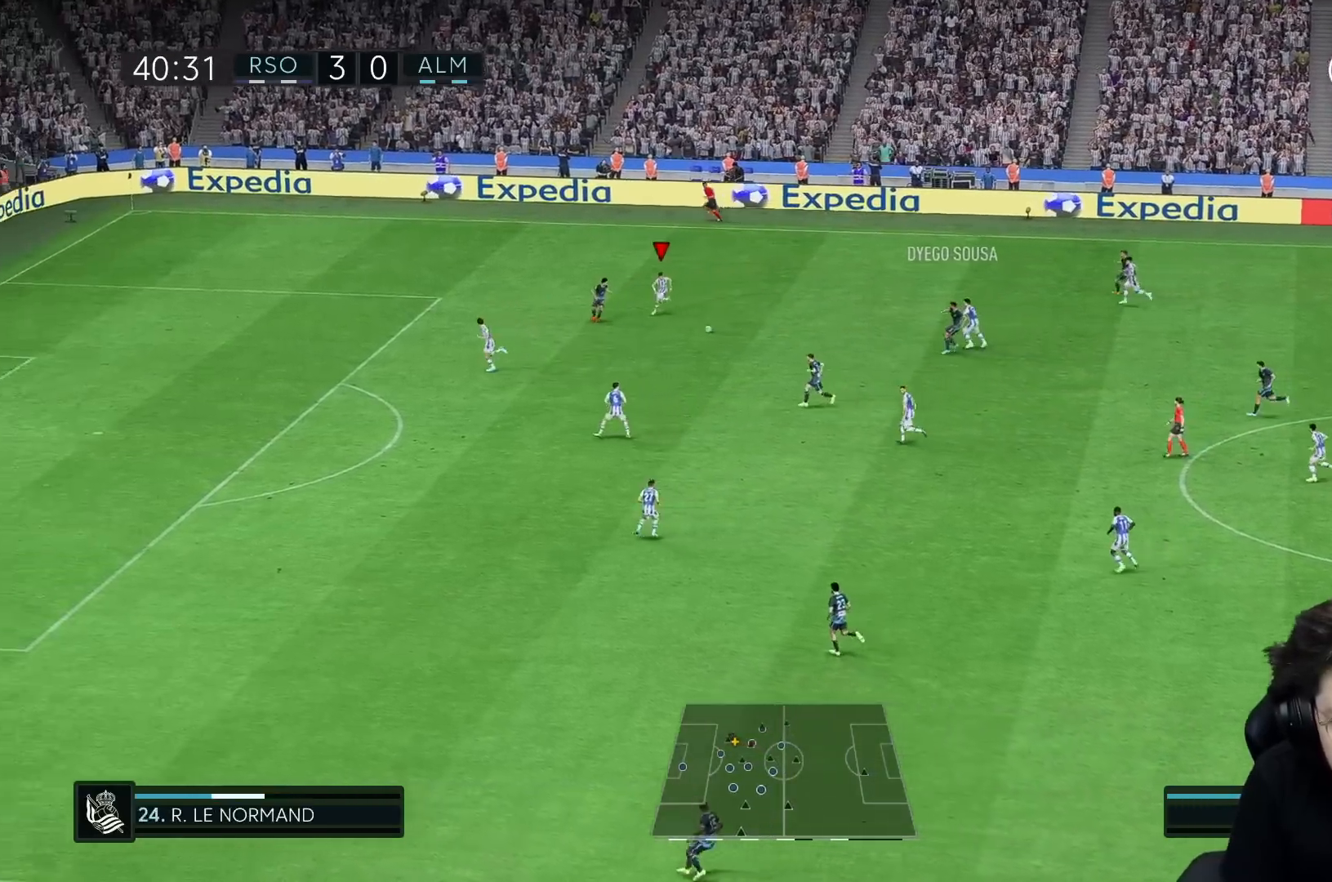
{"dt_ms": 500, "buttons": ["R2"], "left_stick": "down-right", "right_stick": "center", "events": [[83, "left_stick", "down"], [183, "left_stick", "down-left"], [233, "R2", "down"], [350, "R2", "up"], [467, "R2", "down"], [500, "left_stick", "down-right"]]}
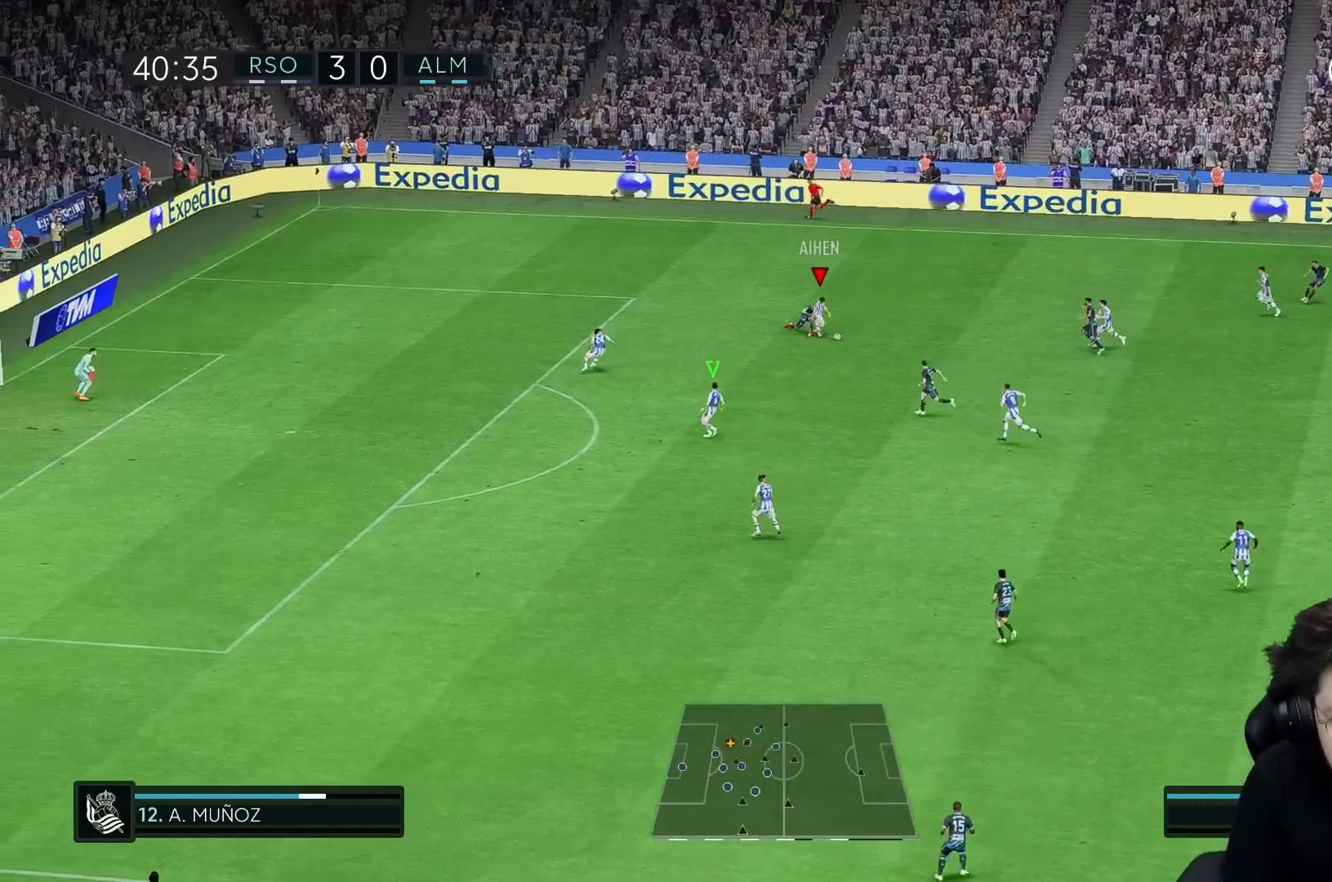
{"dt_ms": 500, "buttons": [], "left_stick": "down-right", "right_stick": "center", "events": [[17, "R2", "up"], [200, "A", "down"], [250, "A", "up"], [250, "R1", "down"], [383, "R1", "up"]]}
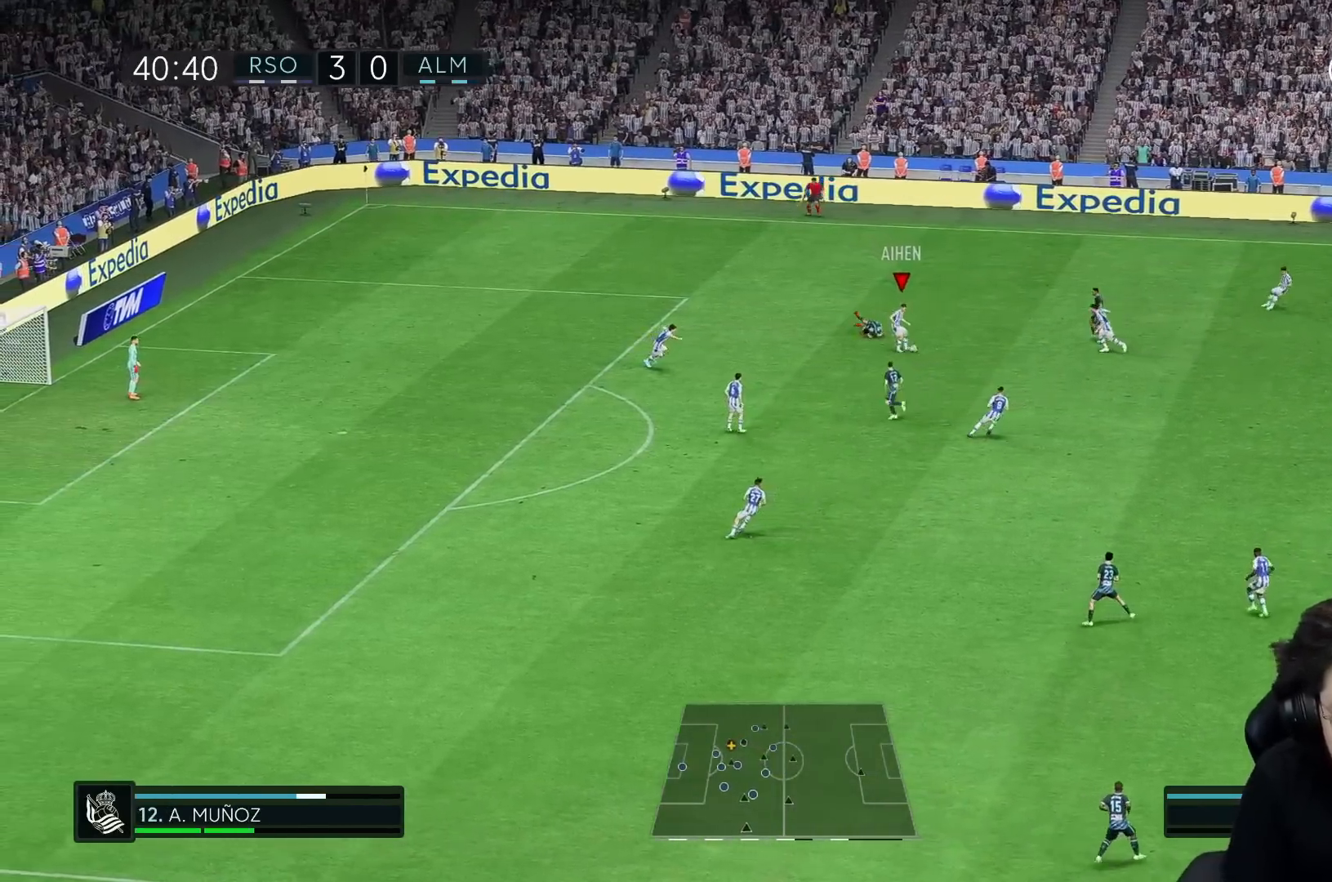
{"dt_ms": 500, "buttons": [], "left_stick": "down-right", "right_stick": "center", "events": [[150, "R1", "down"], [383, "R1", "up"]]}
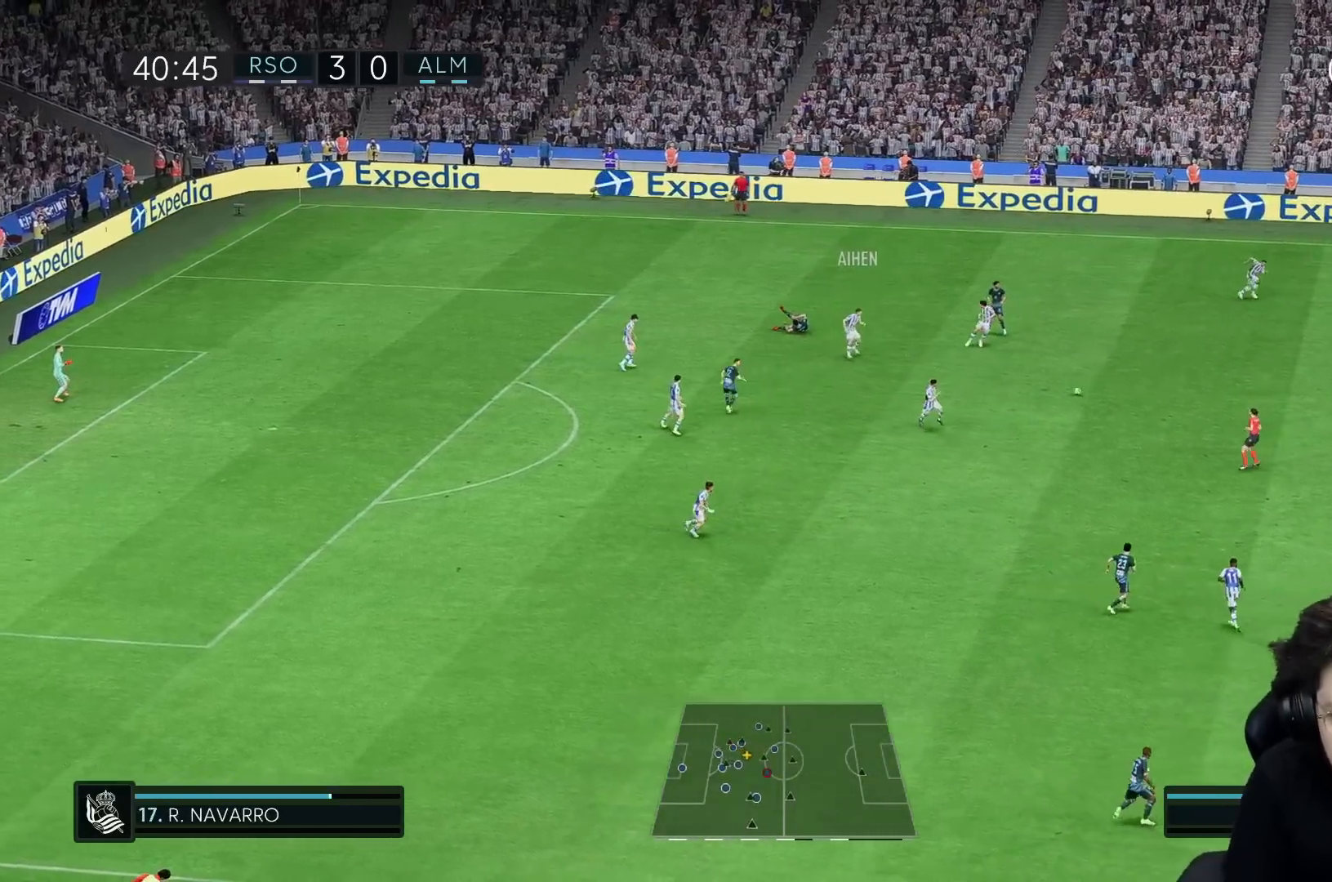
{"dt_ms": 500, "buttons": [], "left_stick": "right", "right_stick": "center", "events": [[100, "left_stick", "up"], [183, "R1", "down"], [267, "left_stick", "center"], [300, "R1", "up"], [350, "left_stick", "right"]]}
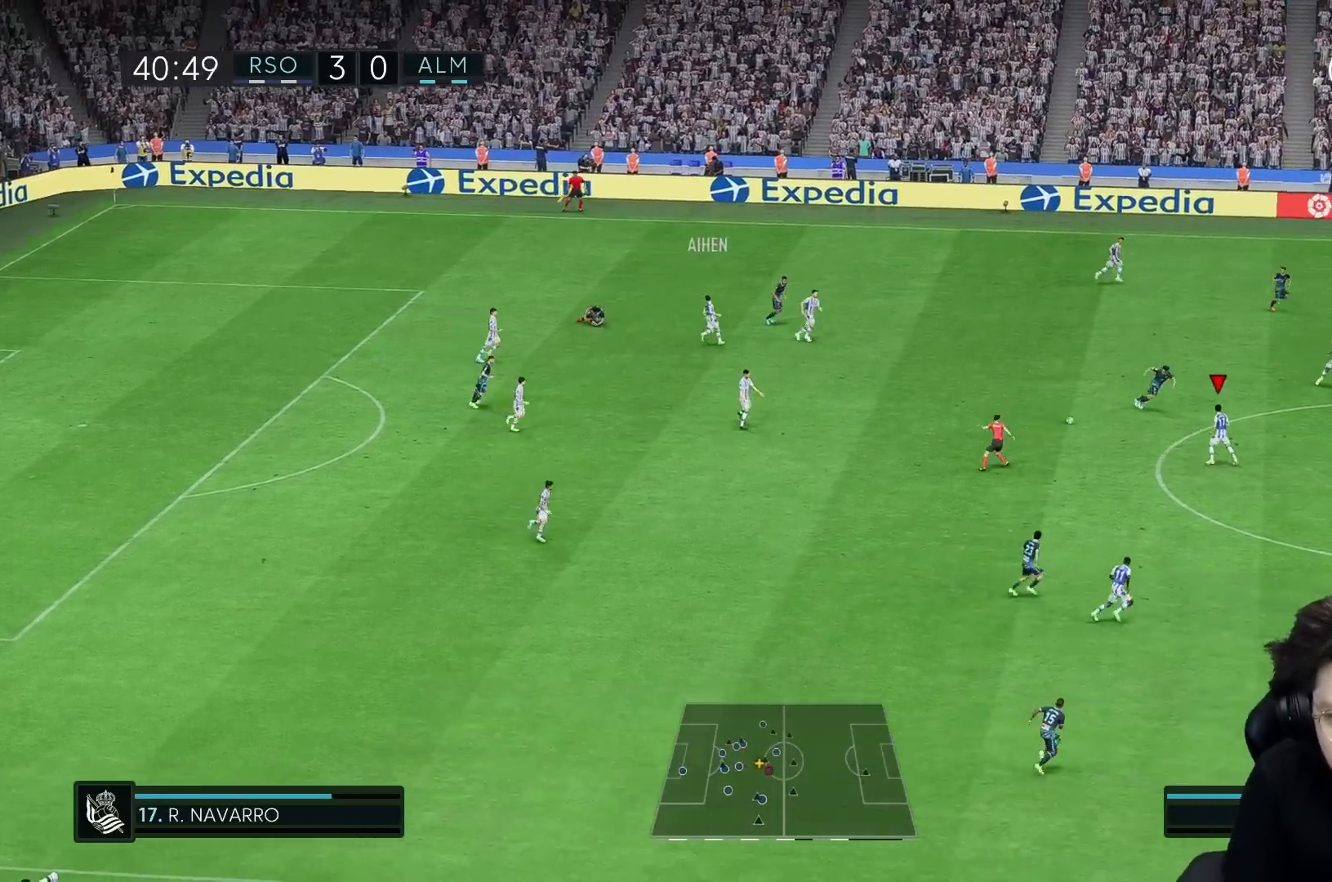
{"dt_ms": 500, "buttons": [], "left_stick": "center", "right_stick": "center", "events": [[217, "left_stick", "up-right"], [233, "A", "down"], [300, "A", "up"], [433, "left_stick", "center"]]}
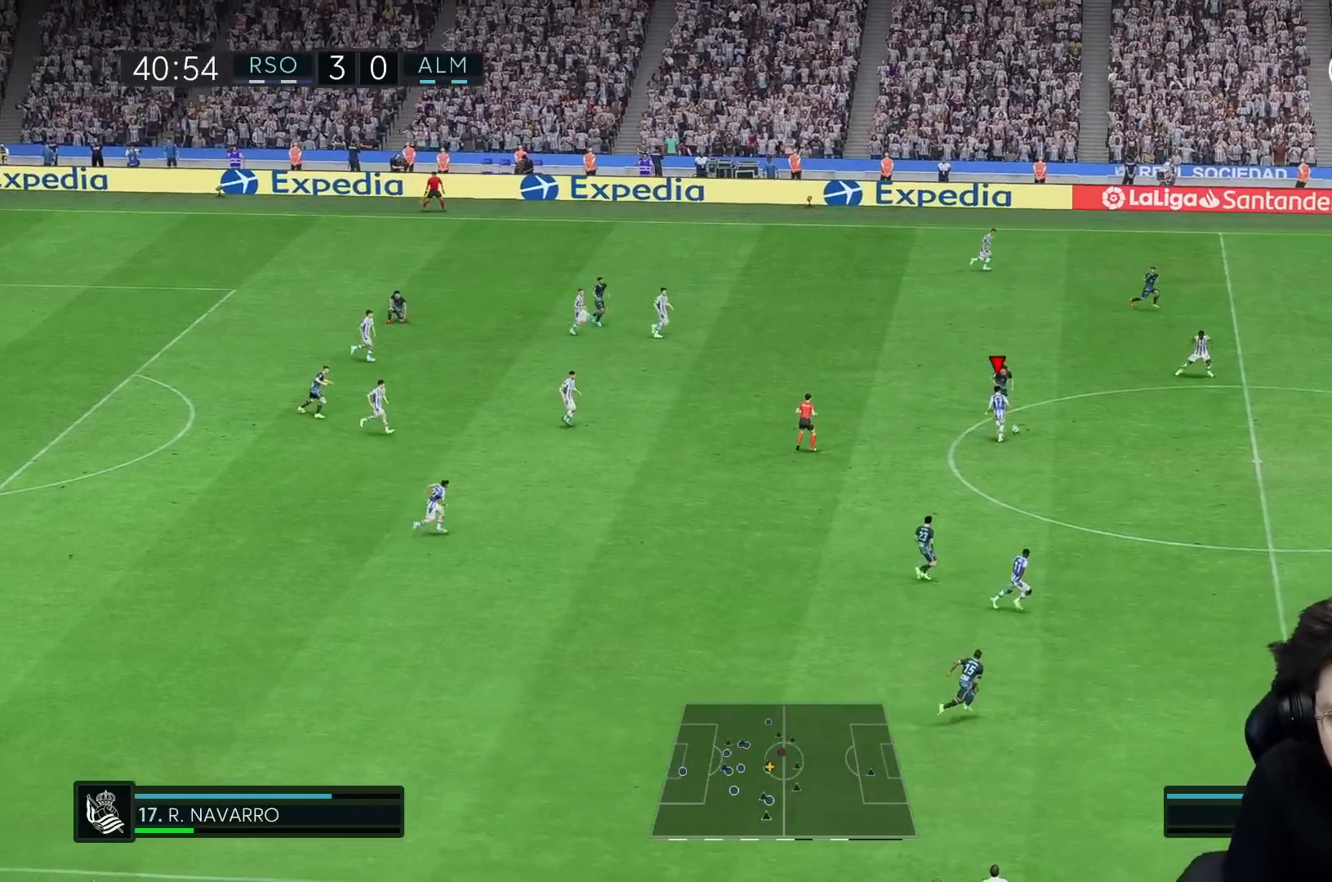
{"dt_ms": 500, "buttons": [], "left_stick": "down-right", "right_stick": "center", "events": [[83, "left_stick", "down-right"]]}
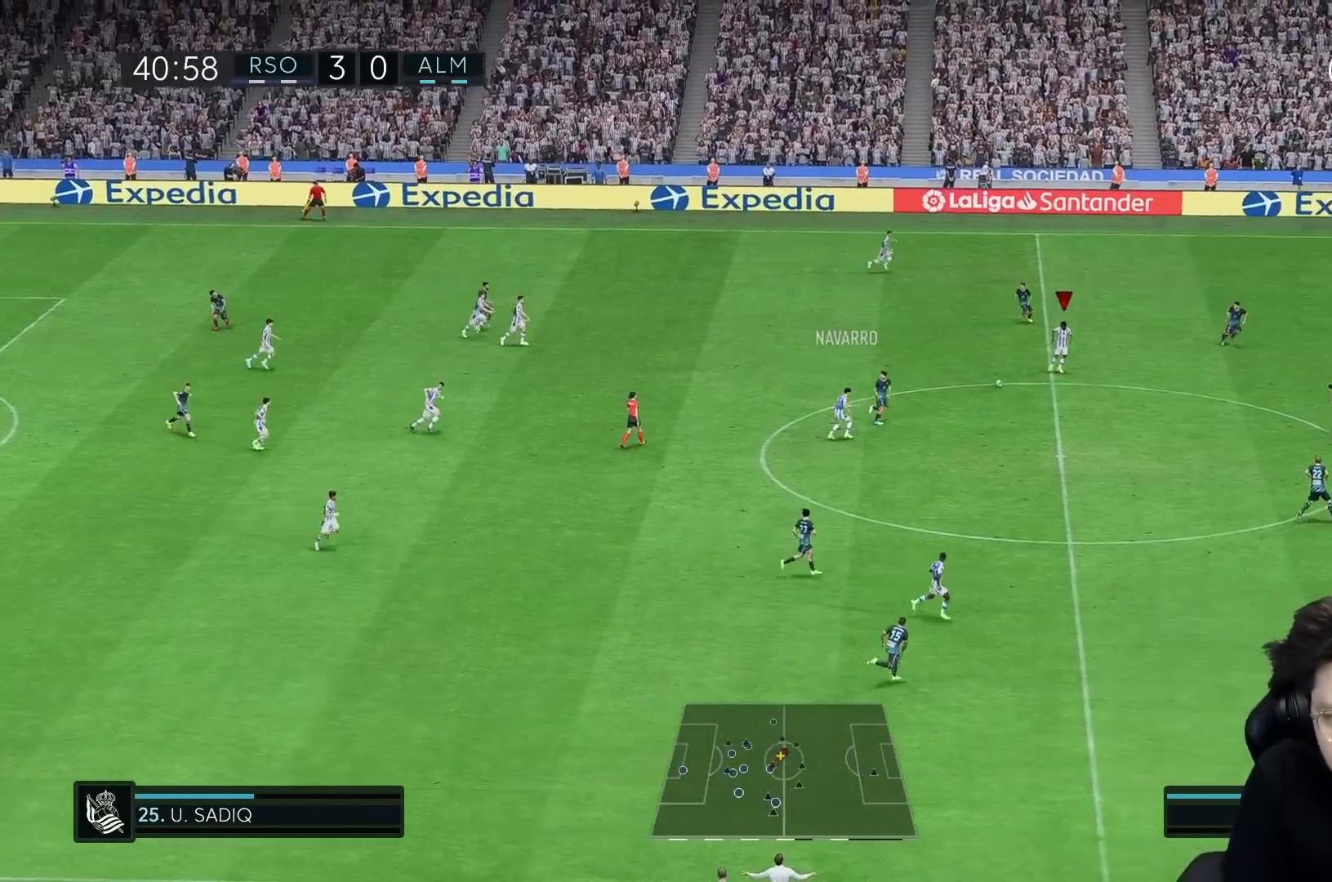
{"dt_ms": 500, "buttons": ["Y"], "left_stick": "down-right", "right_stick": "center", "events": [[333, "Y", "down"]]}
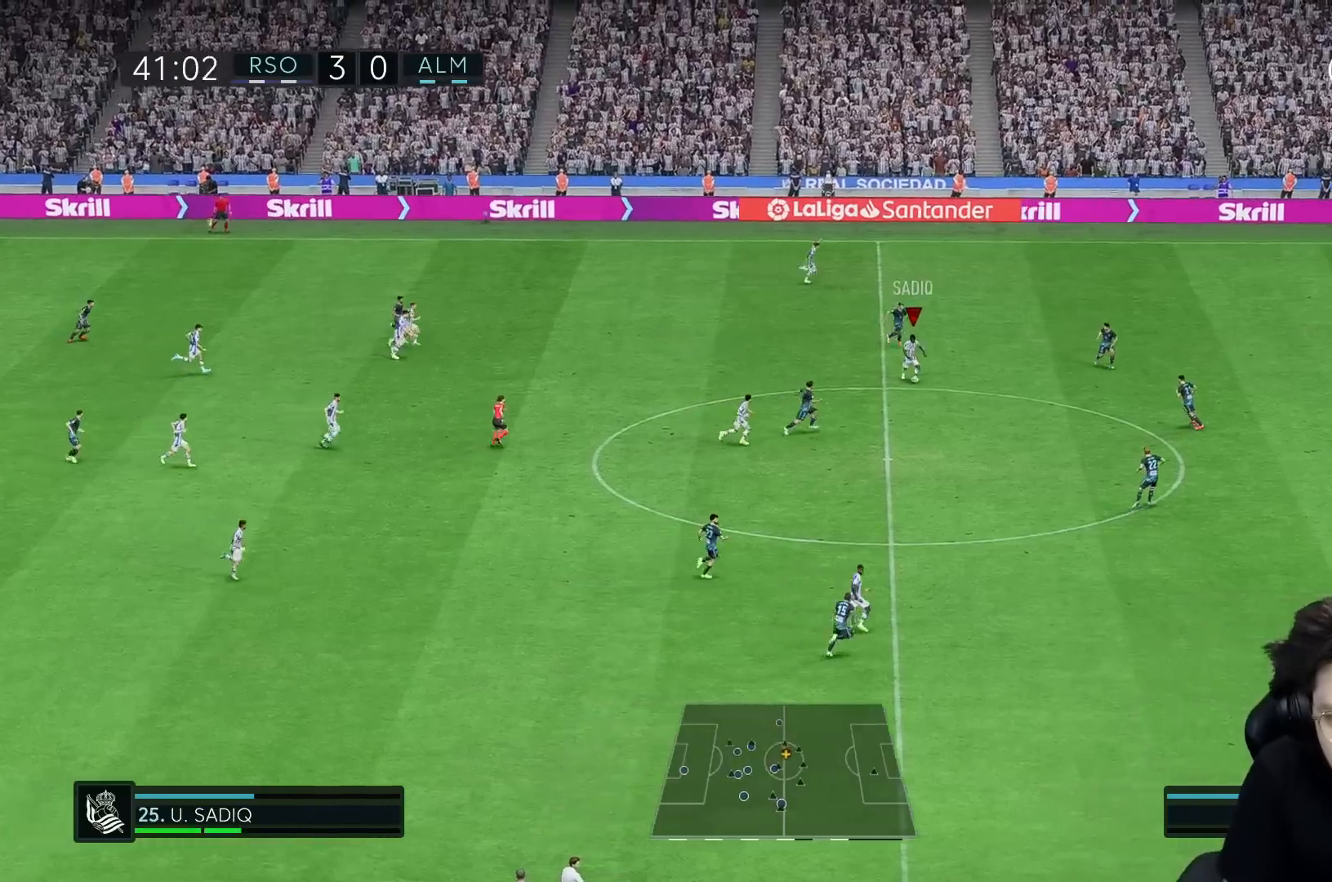
{"dt_ms": 500, "buttons": [], "left_stick": "down-right", "right_stick": "center", "events": [[333, "Y", "up"]]}
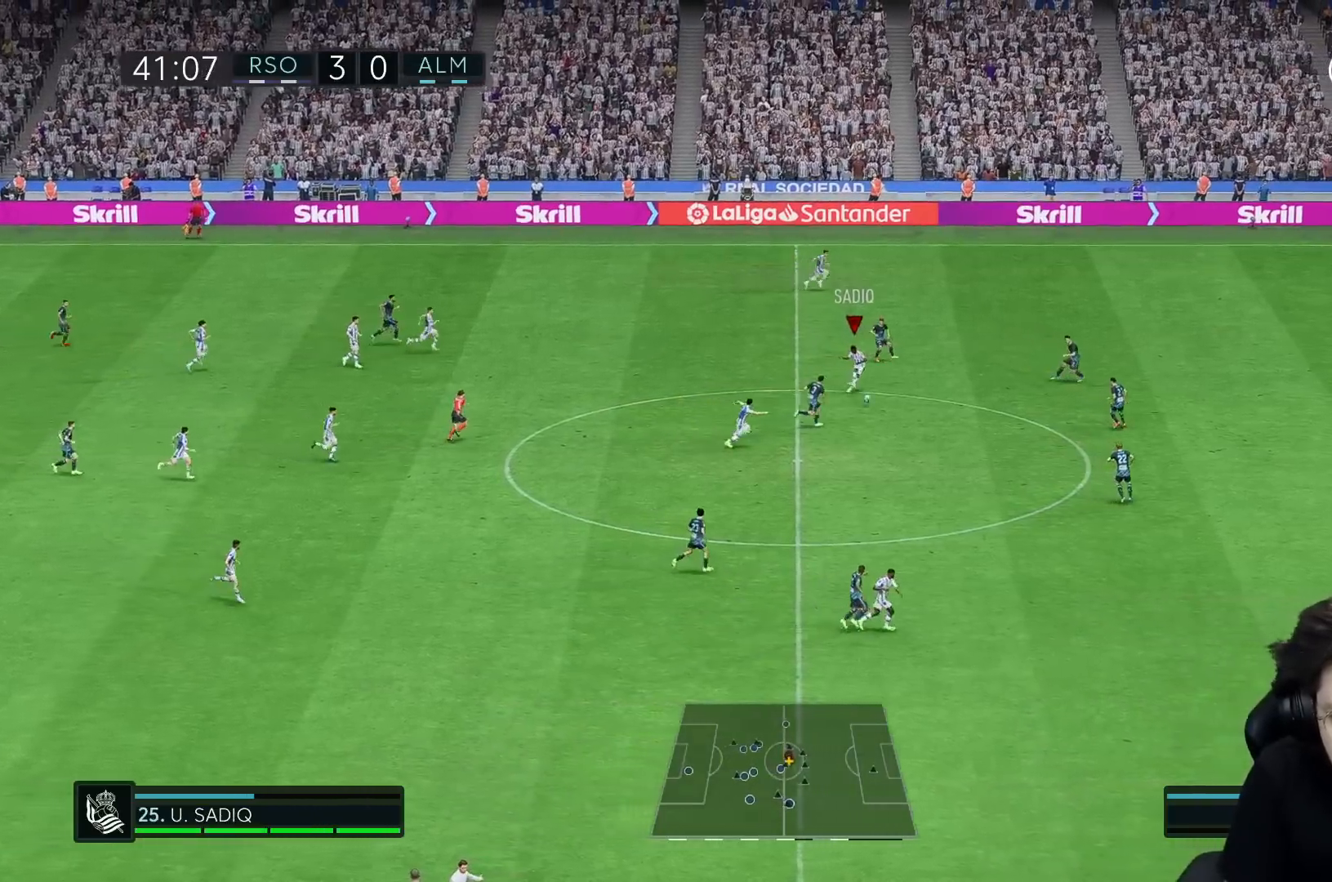
{"dt_ms": 500, "buttons": ["R1"], "left_stick": "right", "right_stick": "center", "events": [[133, "R1", "down"], [133, "left_stick", "right"], [217, "R1", "up"], [433, "R1", "down"]]}
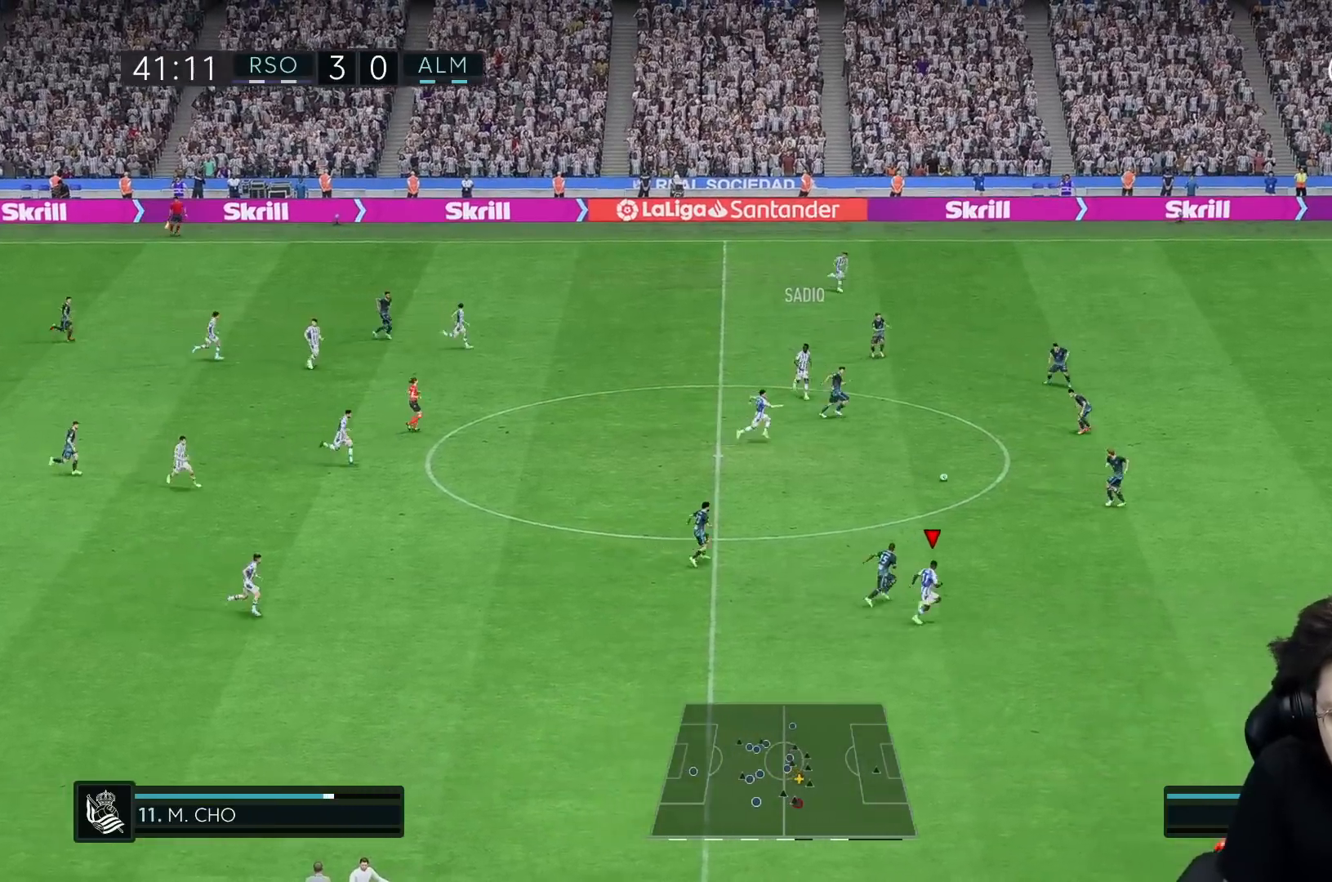
{"dt_ms": 500, "buttons": [], "left_stick": "right", "right_stick": "center", "events": [[167, "R1", "up"], [283, "R1", "down"], [483, "R1", "up"]]}
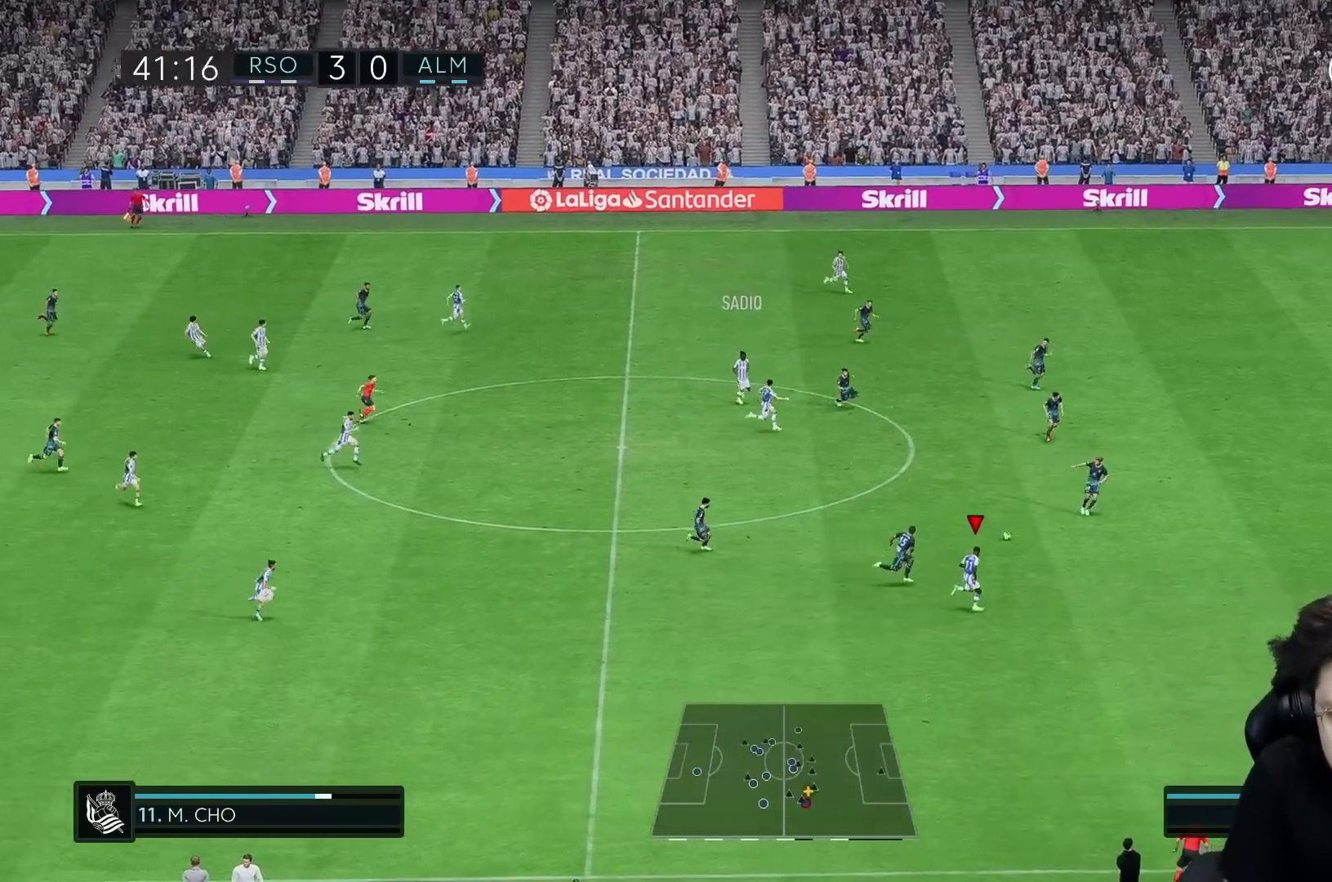
{"dt_ms": 500, "buttons": [], "left_stick": "right", "right_stick": "center", "events": []}
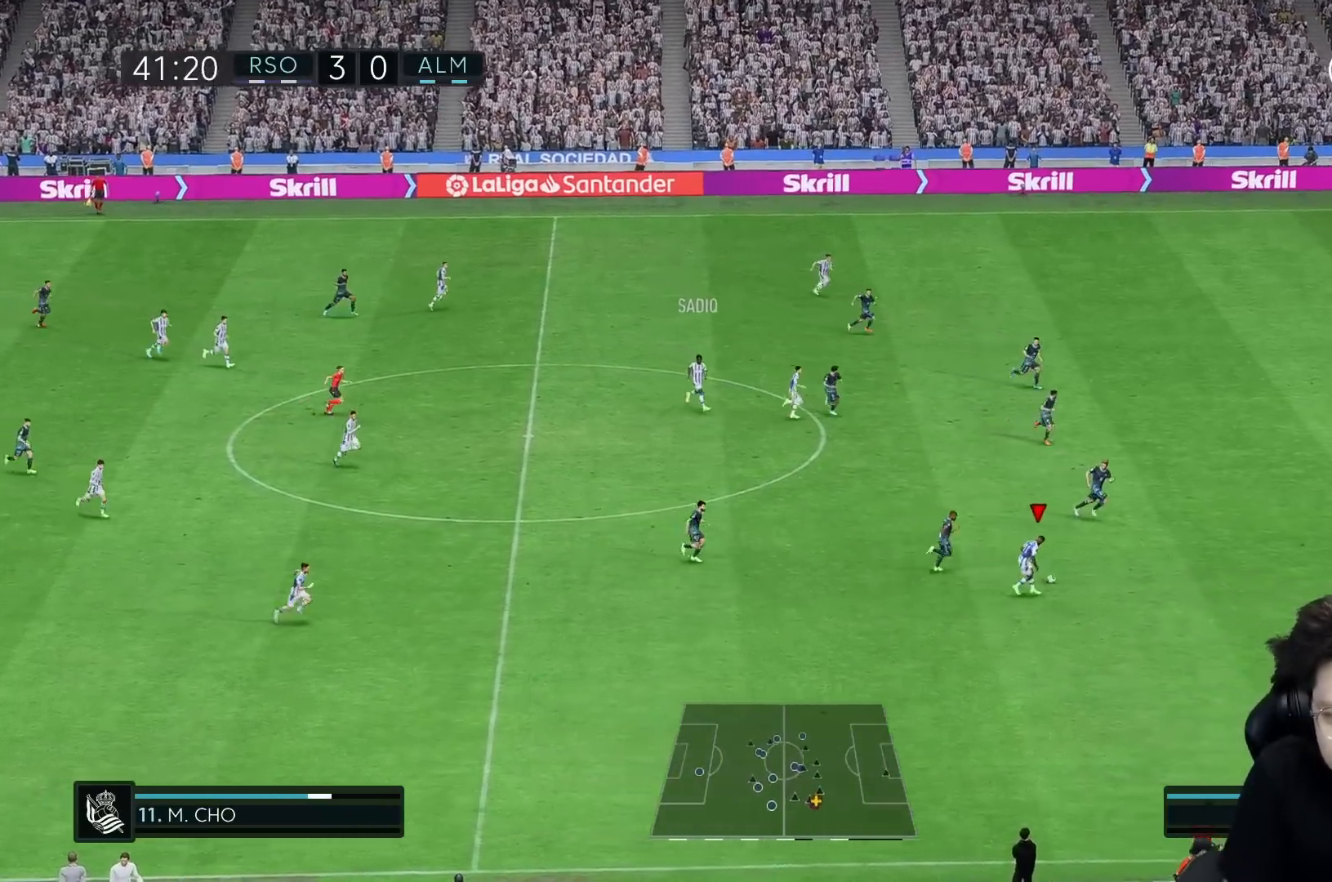
{"dt_ms": 500, "buttons": [], "left_stick": "right", "right_stick": "center", "events": [[267, "R1", "down"], [383, "R1", "up"]]}
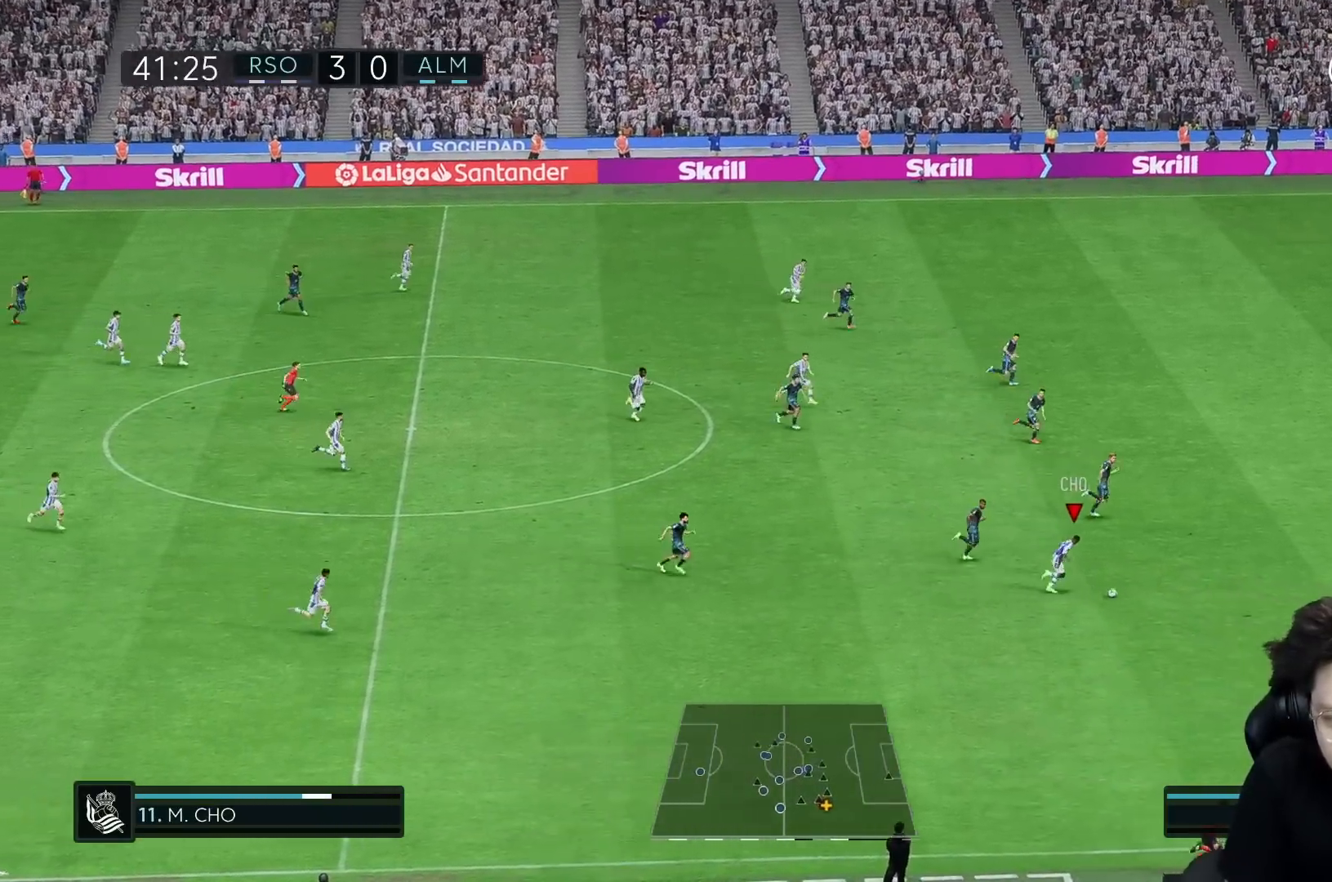
{"dt_ms": 500, "buttons": ["R1"], "left_stick": "right", "right_stick": "center", "events": [[50, "R1", "down"], [150, "R1", "up"], [200, "R1", "down"], [383, "R1", "up"], [500, "R1", "down"]]}
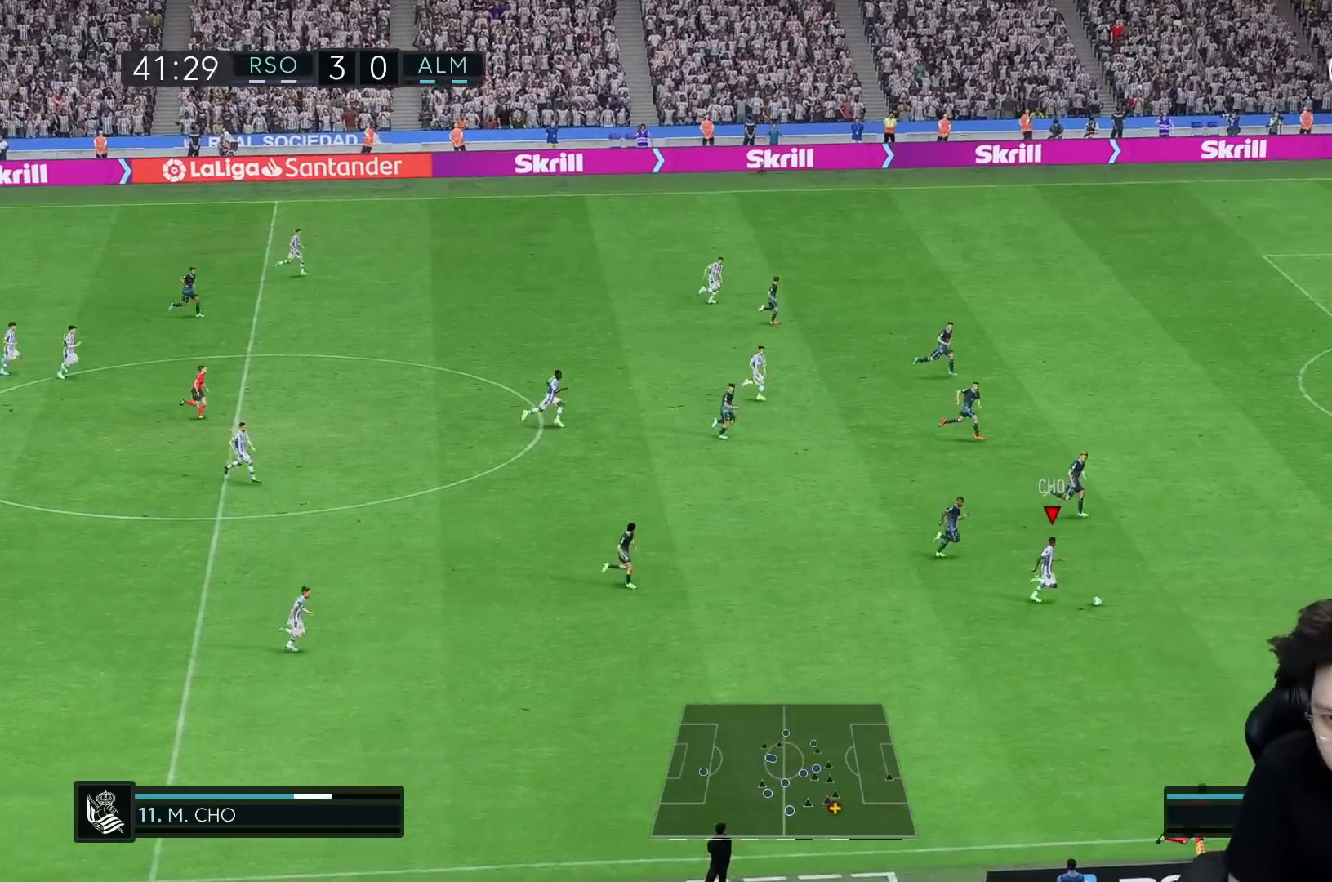
{"dt_ms": 500, "buttons": ["R1"], "left_stick": "right", "right_stick": "center", "events": []}
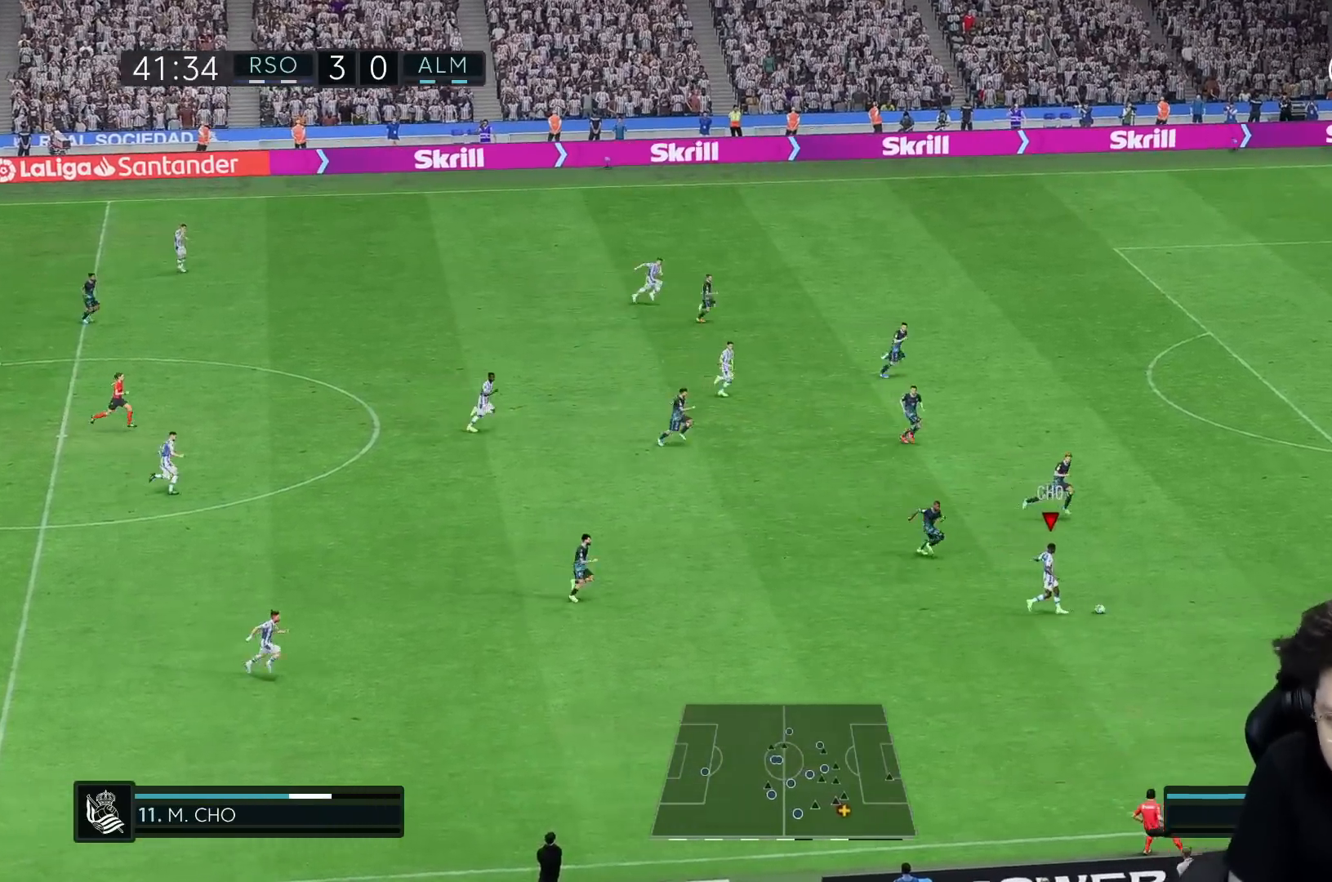
{"dt_ms": 500, "buttons": ["R1"], "left_stick": "right", "right_stick": "center", "events": [[217, "R1", "up"], [283, "R1", "down"]]}
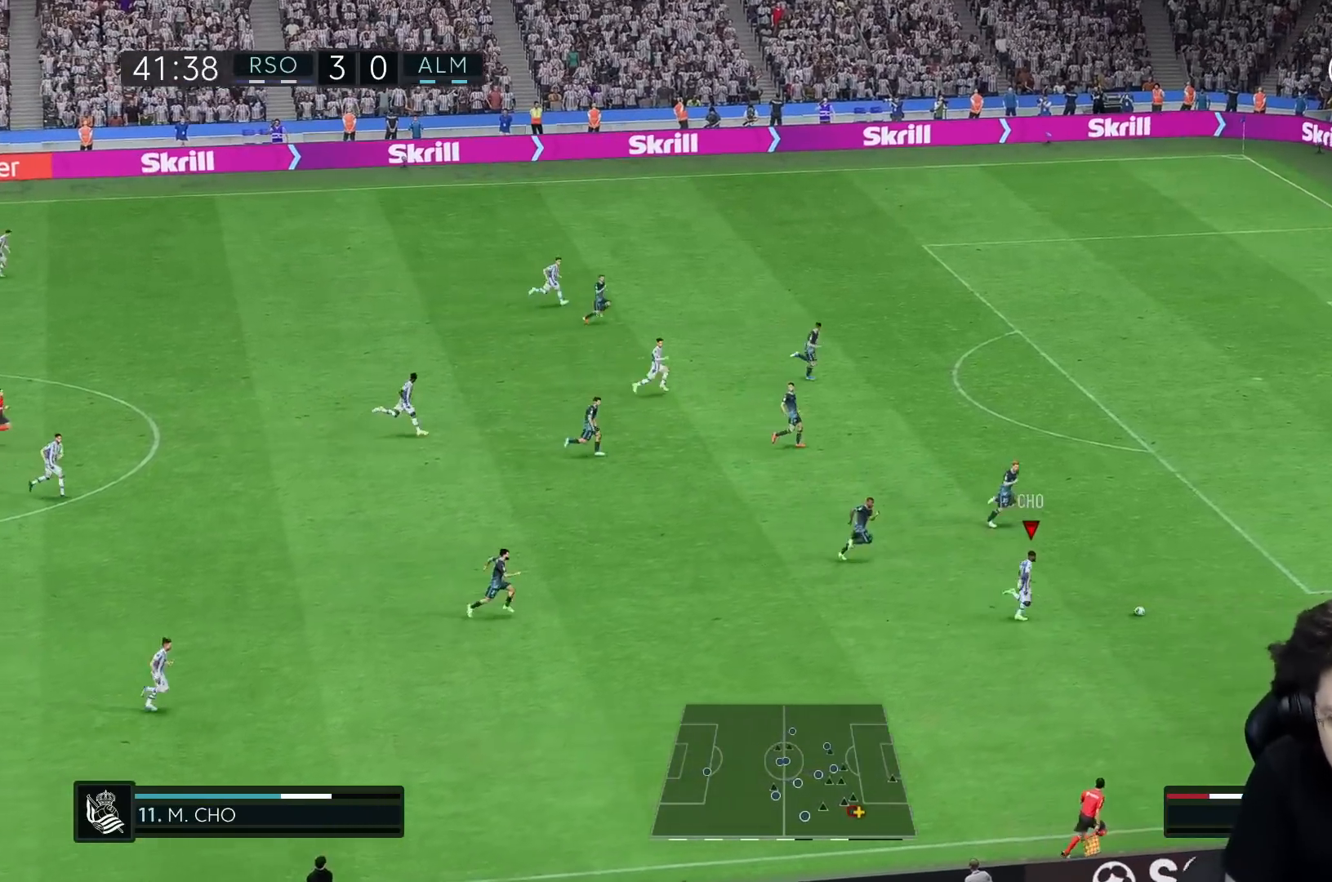
{"dt_ms": 500, "buttons": ["R1"], "left_stick": "right", "right_stick": "center", "events": []}
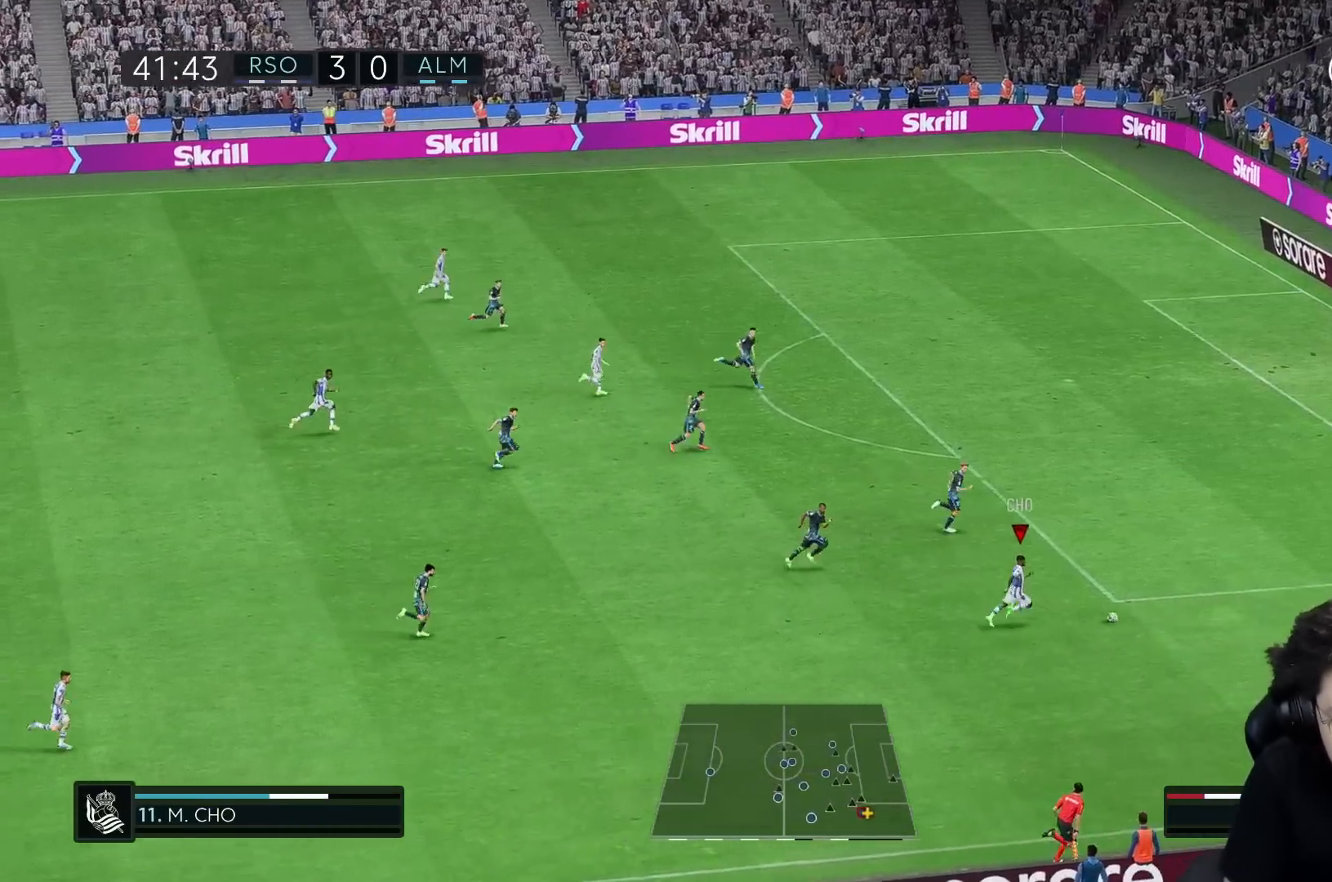
{"dt_ms": 500, "buttons": [], "left_stick": "up-right", "right_stick": "center", "events": [[17, "R1", "up"], [50, "left_stick", "up-right"]]}
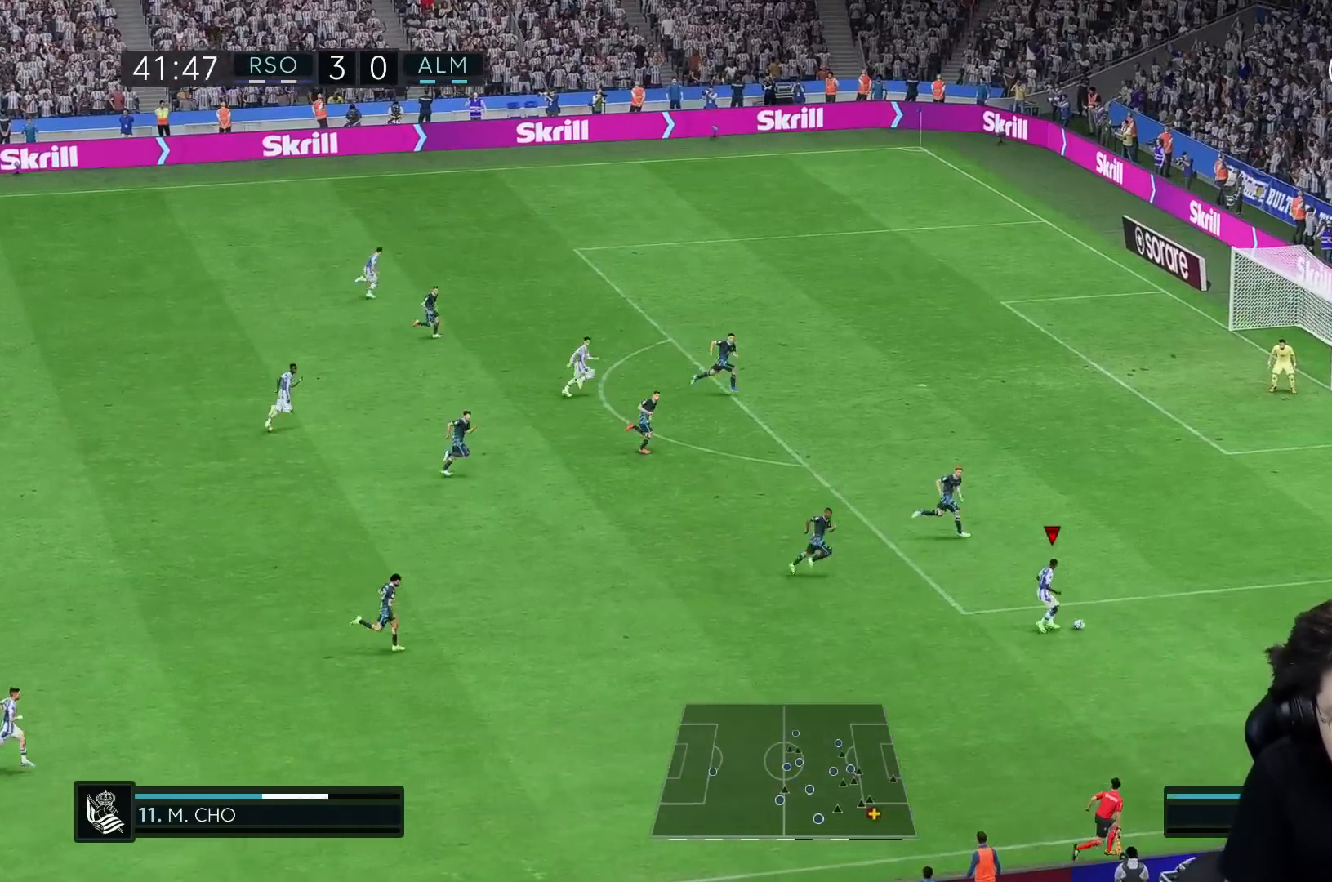
{"dt_ms": 500, "buttons": [], "left_stick": "up", "right_stick": "center", "events": [[250, "left_stick", "up"]]}
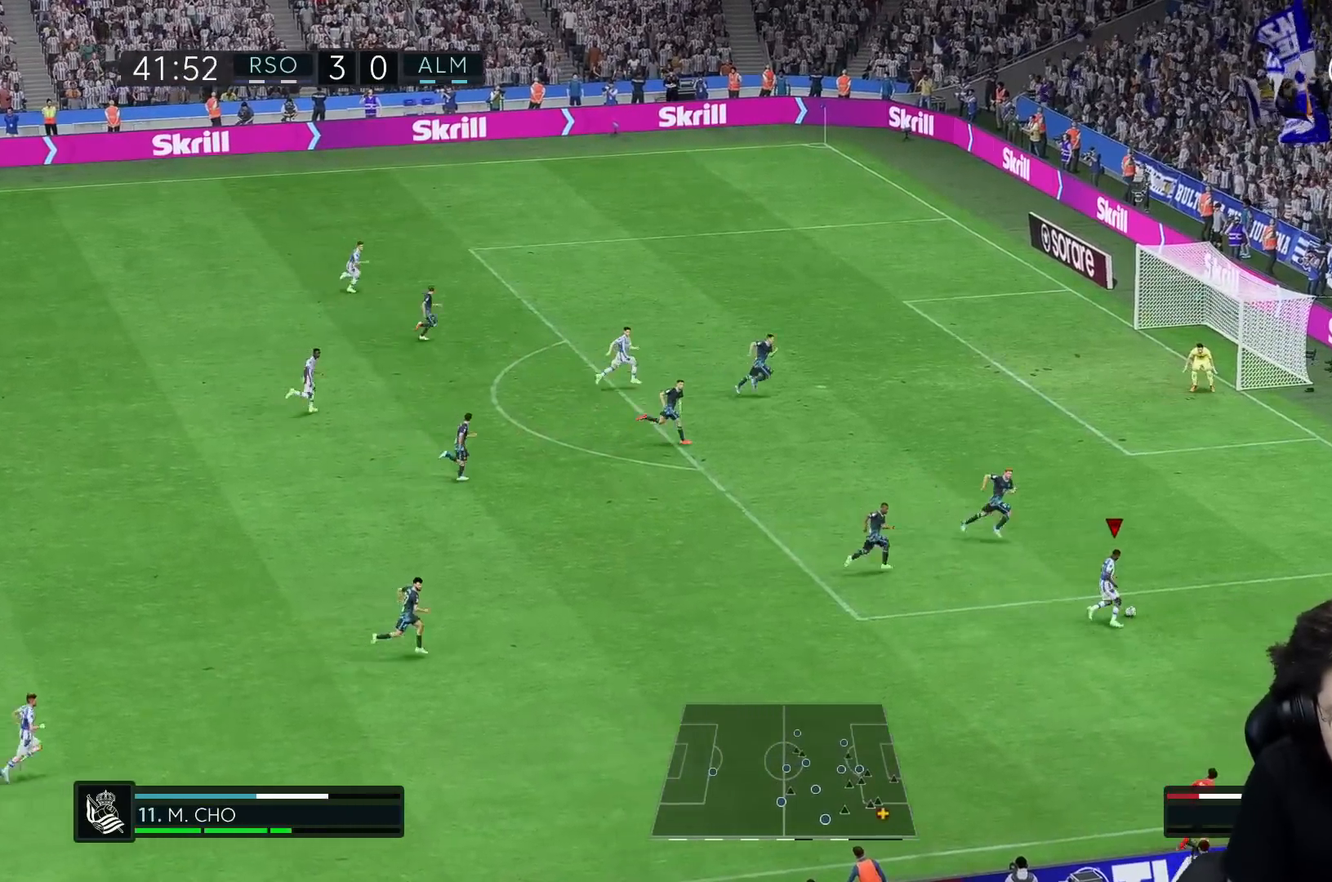
{"dt_ms": 500, "buttons": [], "left_stick": "up", "right_stick": "center", "events": []}
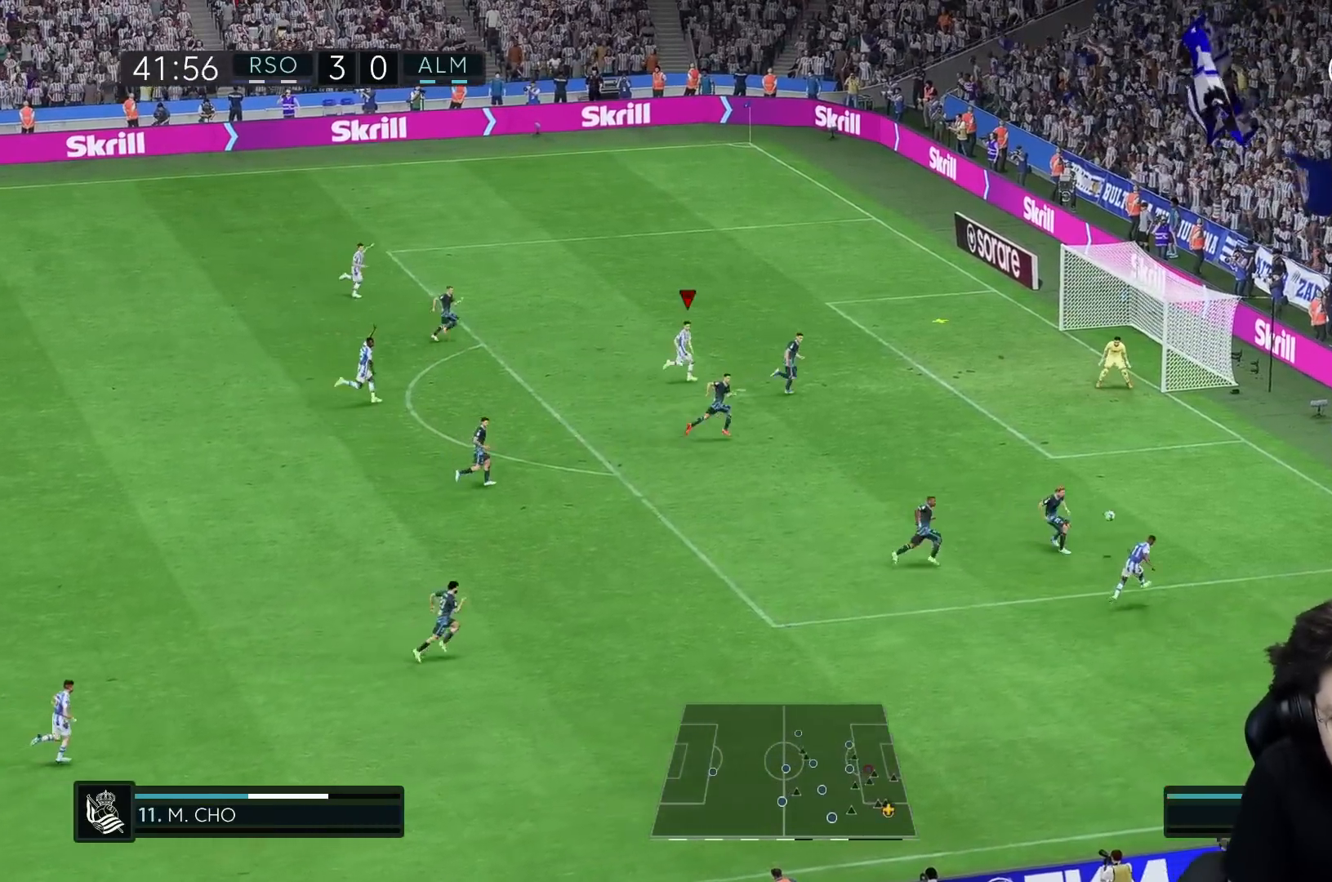
{"dt_ms": 500, "buttons": [], "left_stick": "right", "right_stick": "center", "events": [[350, "left_stick", "right"]]}